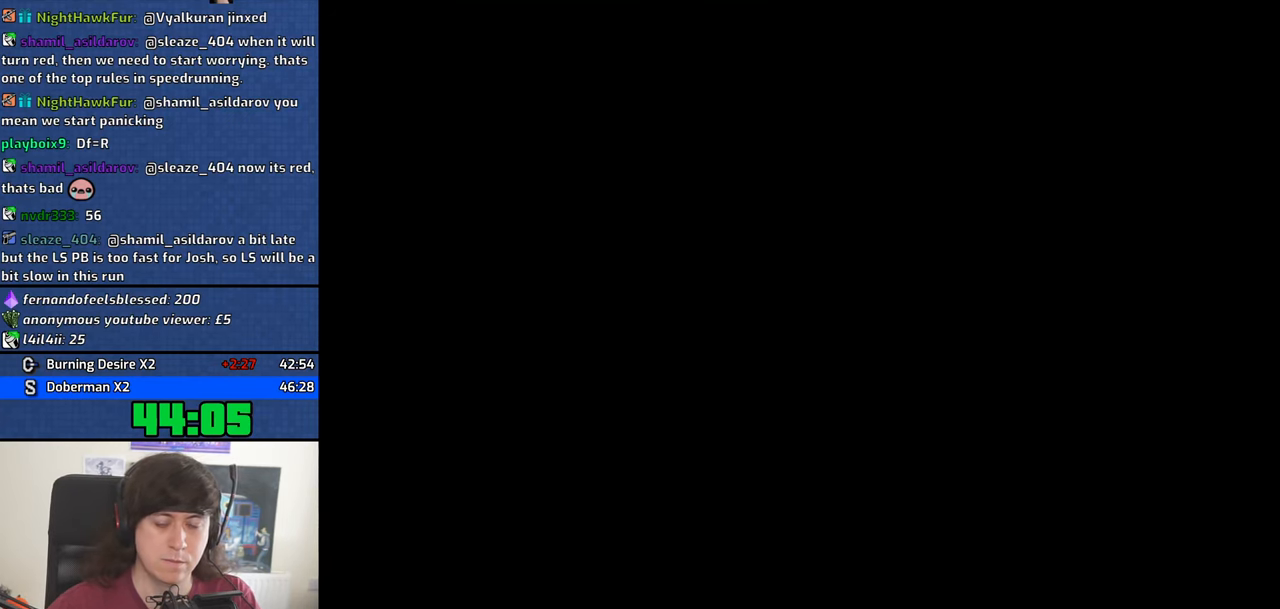
Gameplay with keyboard and mouse; each line is a JSON object with the keys and mouse buttons held at the frame after it. "events" lists presses ("down") and releases ("up") of "1", "2", "3", "4", "5", "6", "8", "a", "alt", "b", "c", "ctrl", "d", "down", "e", "escape", "f", "f1", "f2", "f3", "g", "h", "left", "n", "num2", "q", "r", "right", "s", "shift", "space", "t", "tab", "up", "v", "w", "x", "y", "z", "mouse_left", "mouse_middle", "mouse_right", "mouse_wheel_up" and "mouse_wheel_down" between this image and that frame as [ms after this image, input, new state], when the widget could be followed in between. "mouse_left", "mouse_middle", "mouse_right", "mouse_wheel_up", "mouse_wheel_down" = the "left", "middle", "right", "wheel_up", "wheel_down" buttons of the "mouse" list. No other keys are recorded. Mouse movement is not recorded.
{"keys": ["w"], "mouse": [], "events": []}
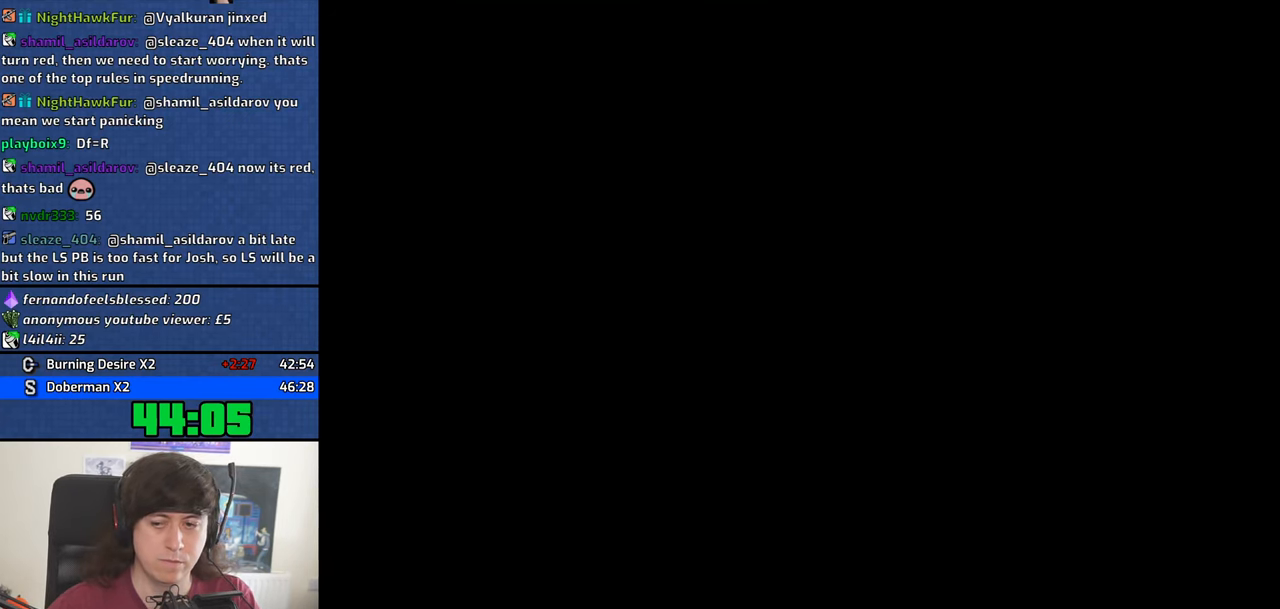
{"keys": ["shift", "w"], "mouse": [], "events": [[417, "shift", "down"]]}
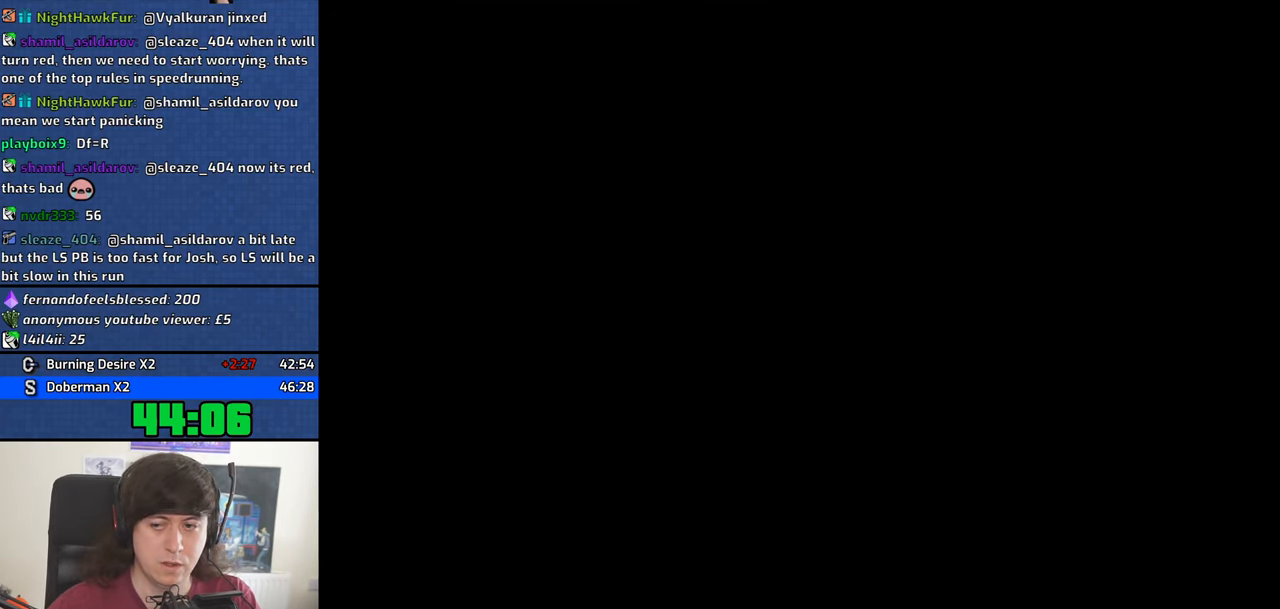
{"keys": ["w"], "mouse": [], "events": [[50, "shift", "up"]]}
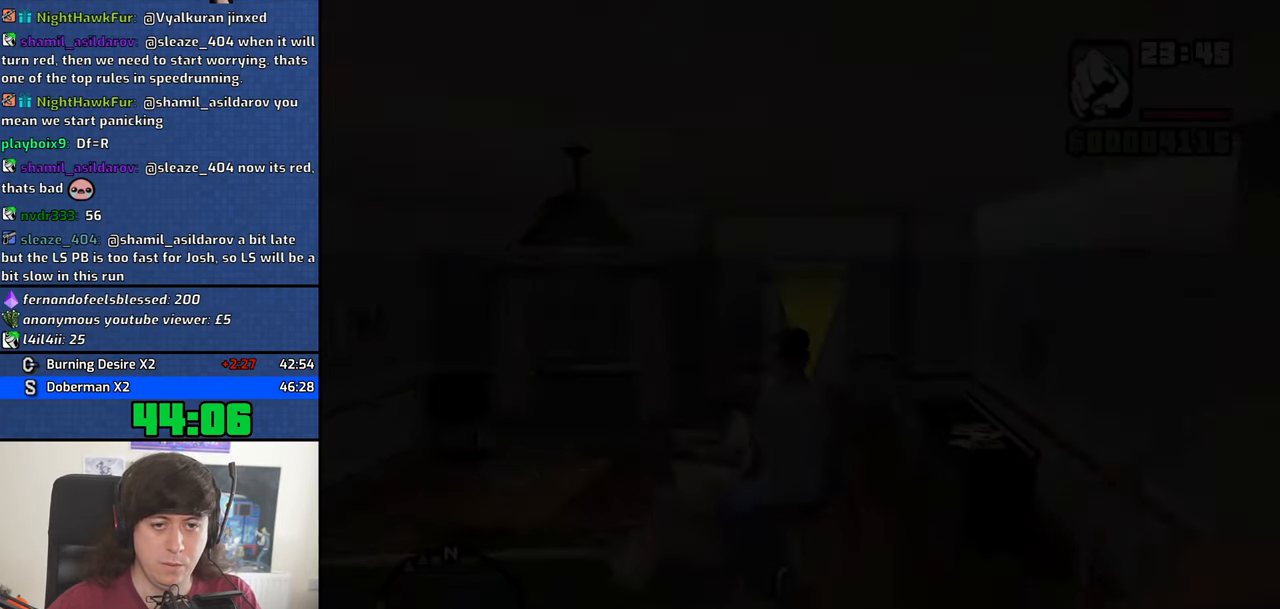
{"keys": ["w"], "mouse": [], "events": []}
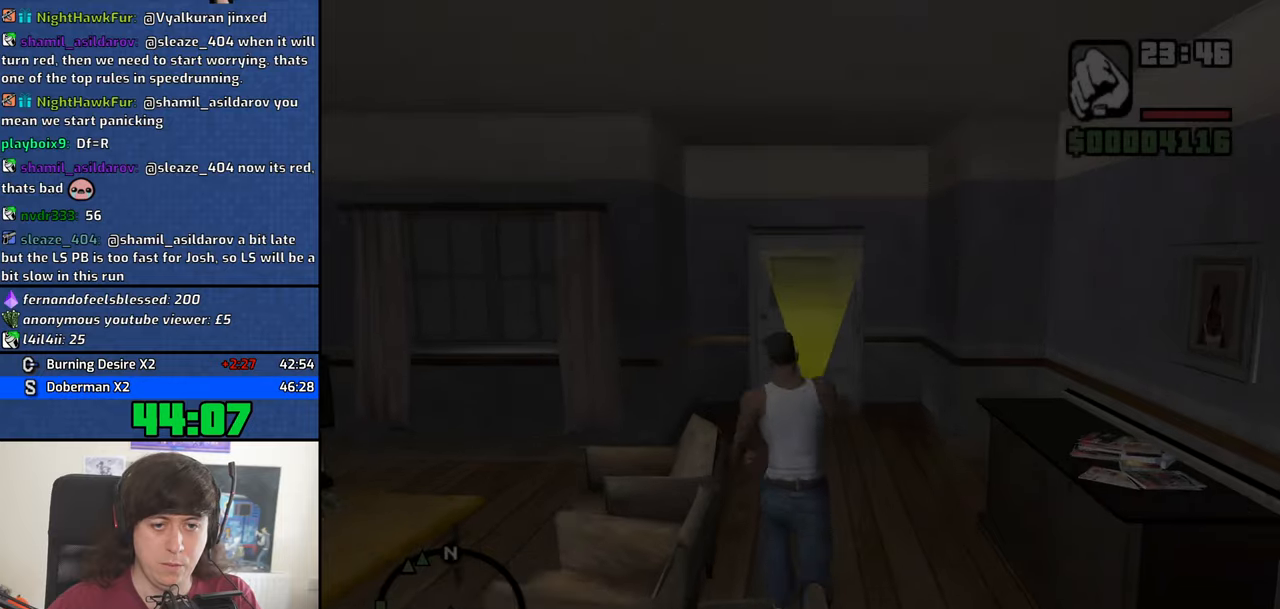
{"keys": ["w"], "mouse": [], "events": []}
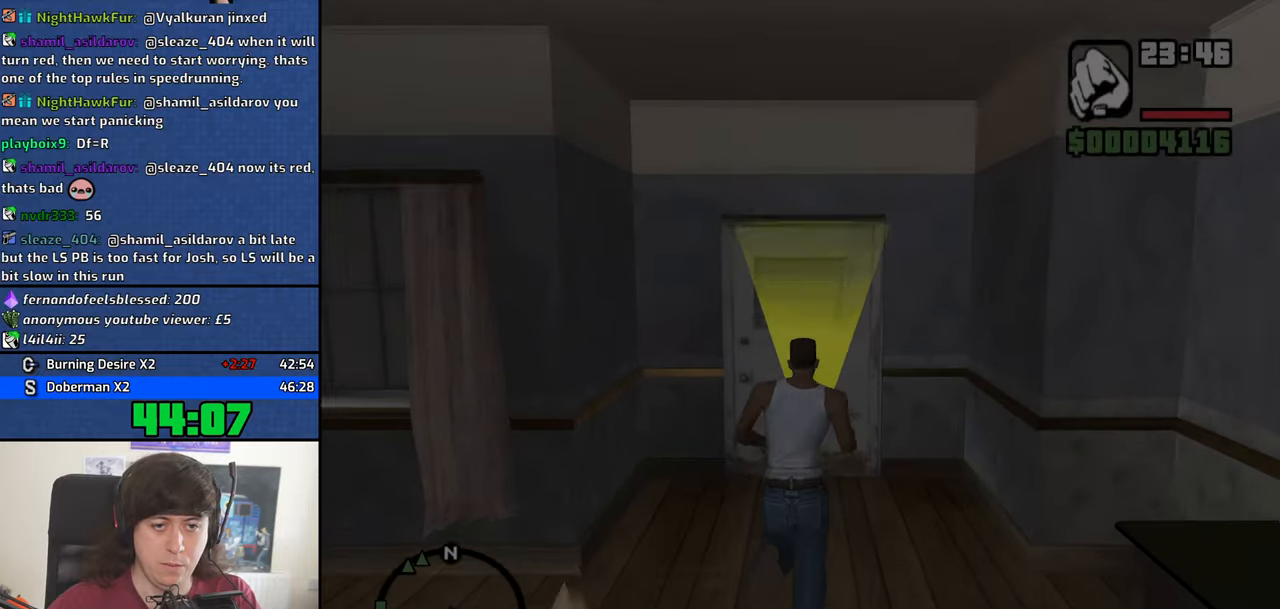
{"keys": ["w"], "mouse": [], "events": [[334, "space", "down"], [384, "space", "up"]]}
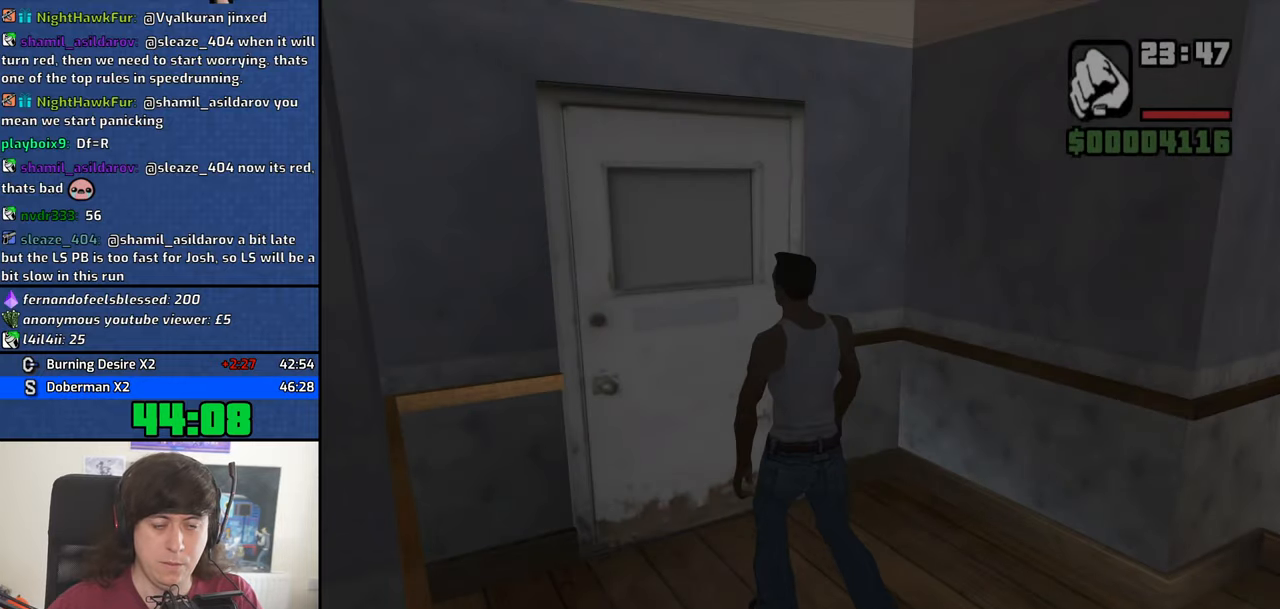
{"keys": ["w"], "mouse": [], "events": [[17, "space", "down"], [67, "space", "up"], [217, "space", "down"], [250, "space", "up"], [400, "space", "down"], [450, "space", "up"]]}
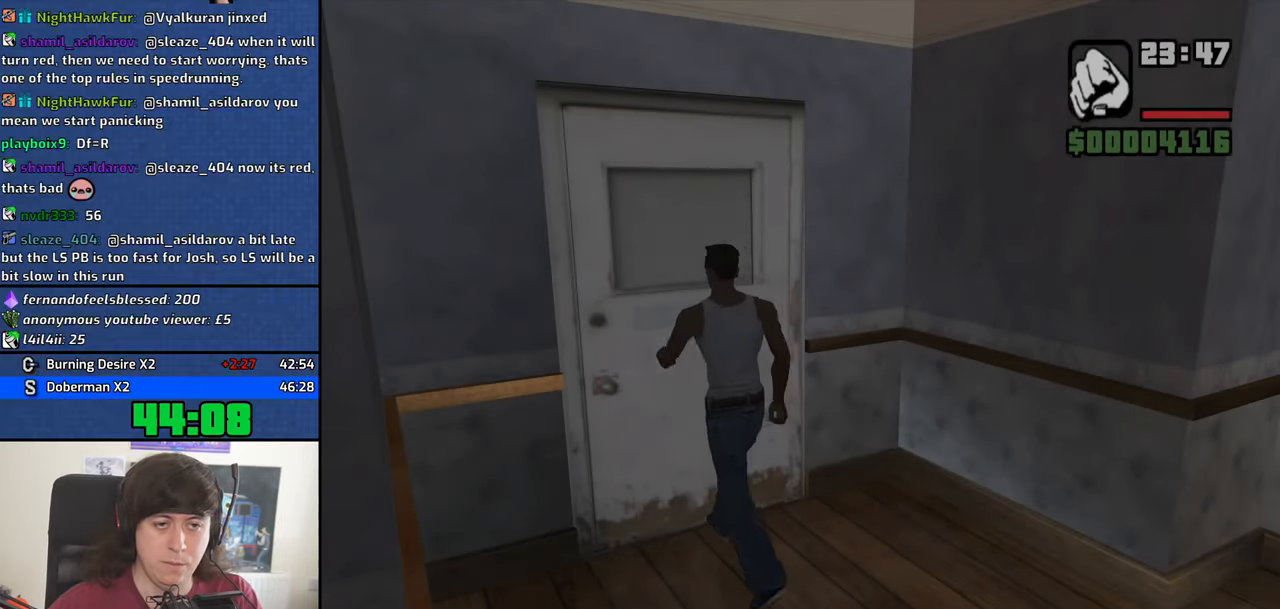
{"keys": ["w"], "mouse": [], "events": [[34, "space", "down"], [134, "space", "up"], [234, "space", "down"], [317, "space", "up"], [417, "space", "down"], [467, "space", "up"]]}
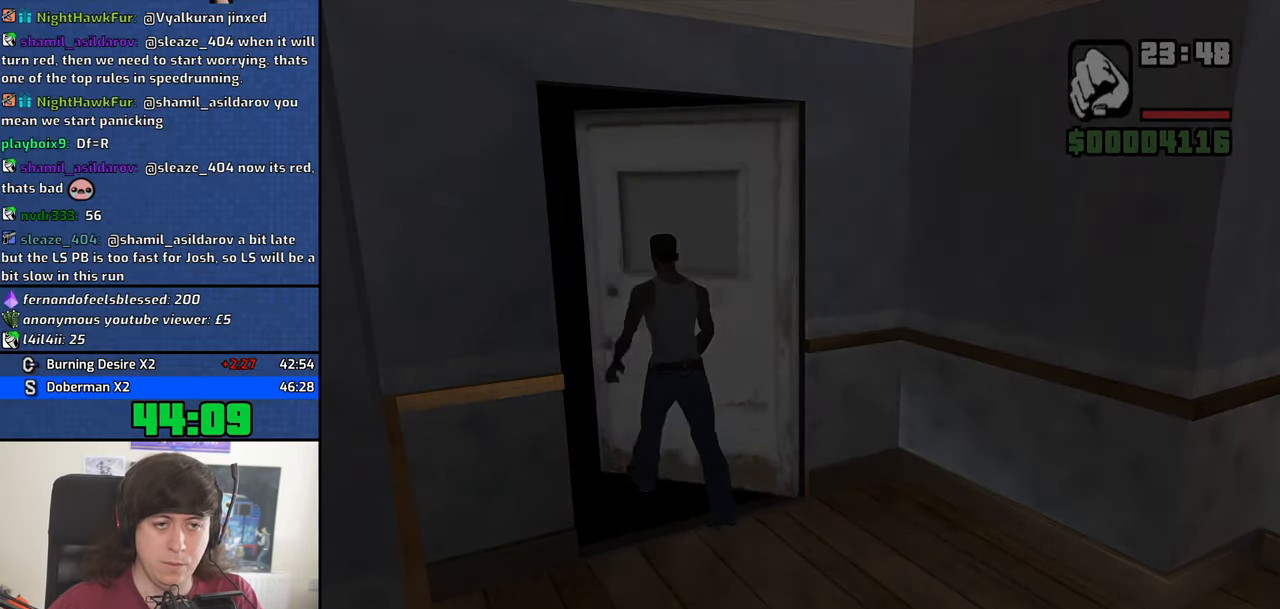
{"keys": ["w"], "mouse": [], "events": [[100, "space", "down"], [150, "space", "up"], [250, "space", "down"], [334, "space", "up"], [434, "space", "down"], [484, "space", "up"]]}
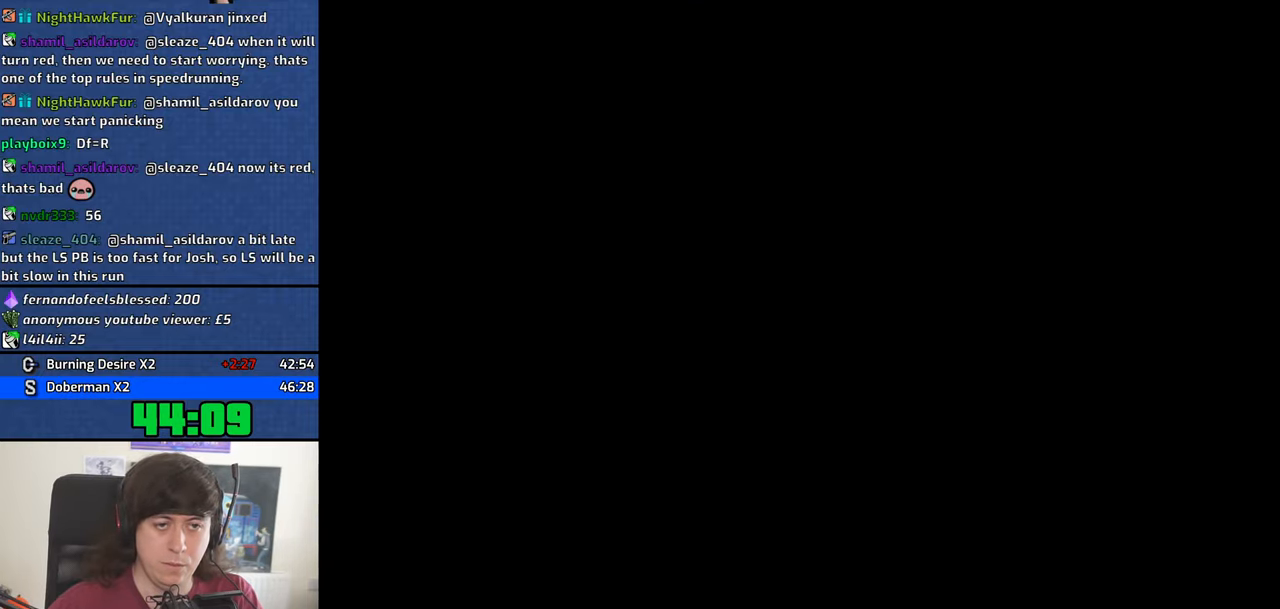
{"keys": ["w"], "mouse": [], "events": [[67, "space", "down"], [167, "space", "up"], [250, "space", "down"], [300, "space", "up"], [400, "space", "down"], [500, "space", "up"]]}
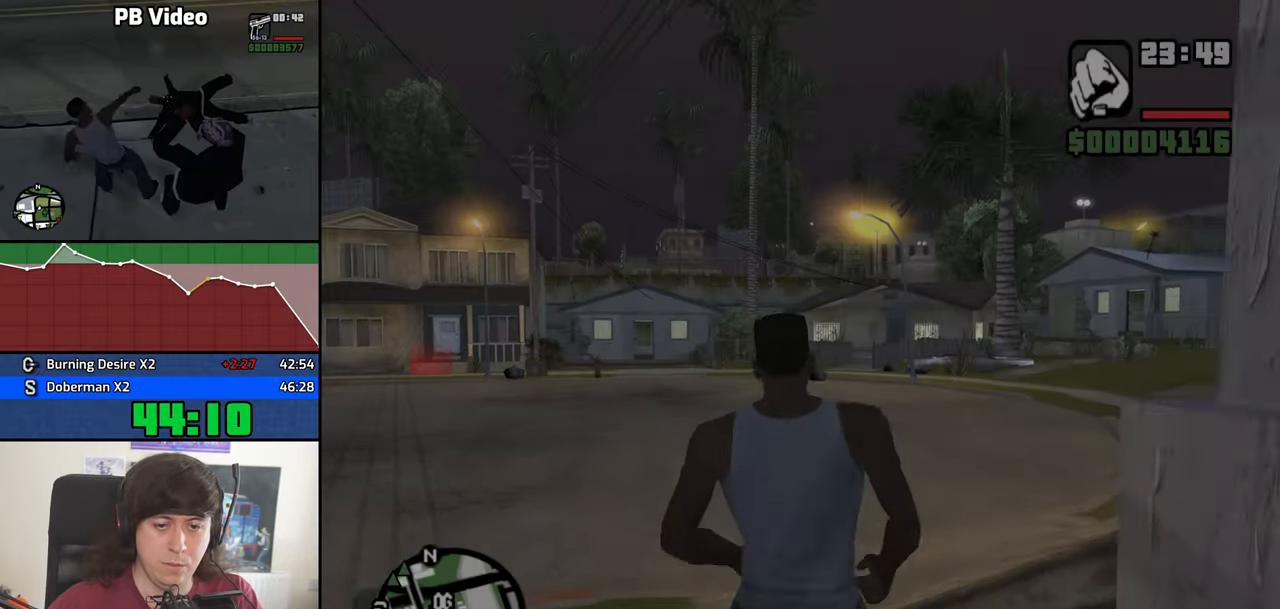
{"keys": ["a", "space", "w"], "mouse": [], "events": [[84, "space", "down"], [134, "space", "up"], [267, "space", "down"], [317, "space", "up"], [417, "a", "down"], [467, "space", "down"]]}
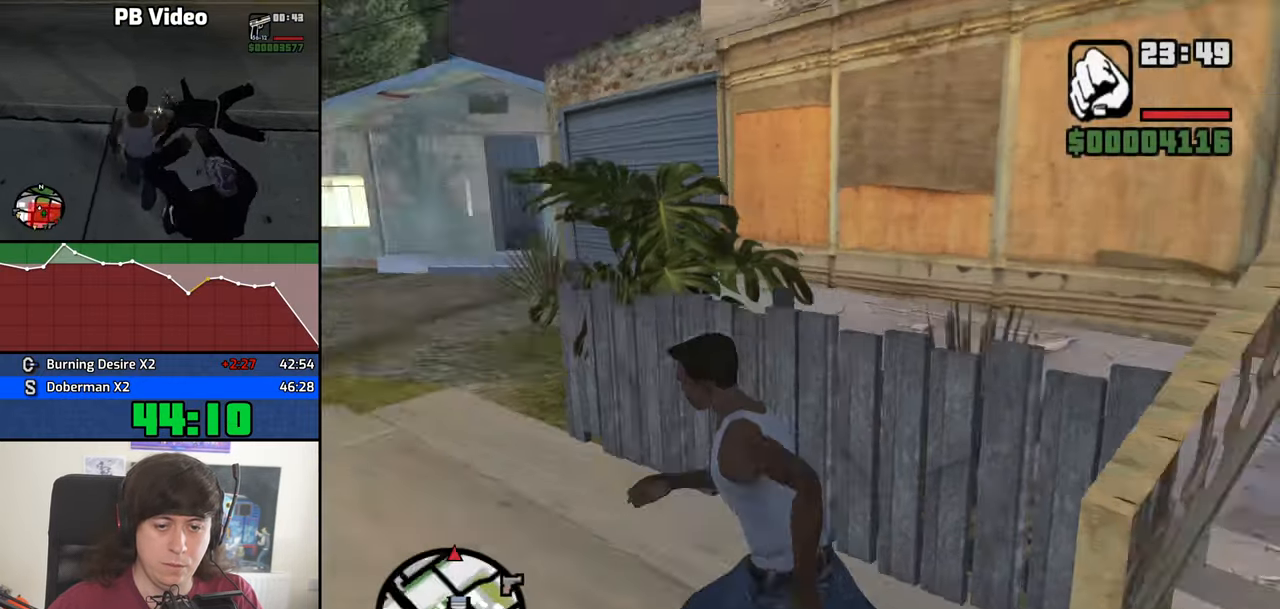
{"keys": ["a", "w"], "mouse": [], "events": [[17, "space", "up"], [150, "space", "down"], [200, "space", "up"]]}
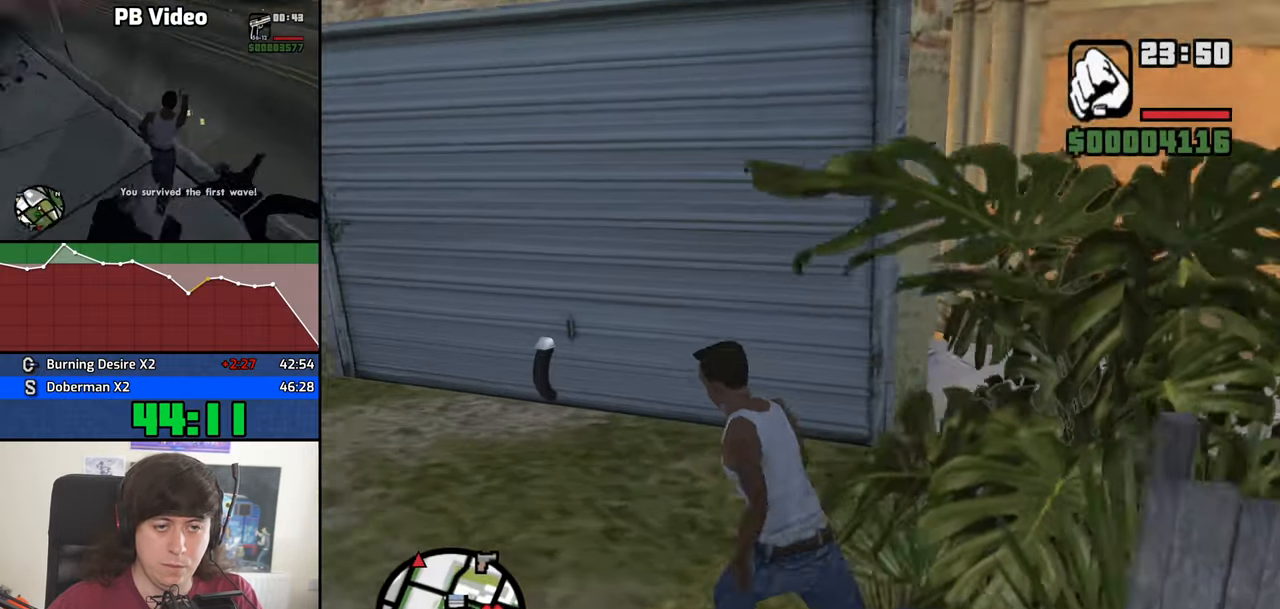
{"keys": [], "mouse": [], "events": [[267, "f", "down"], [267, "w", "up"], [350, "a", "up"], [350, "f", "up"], [400, "f", "down"], [500, "f", "up"]]}
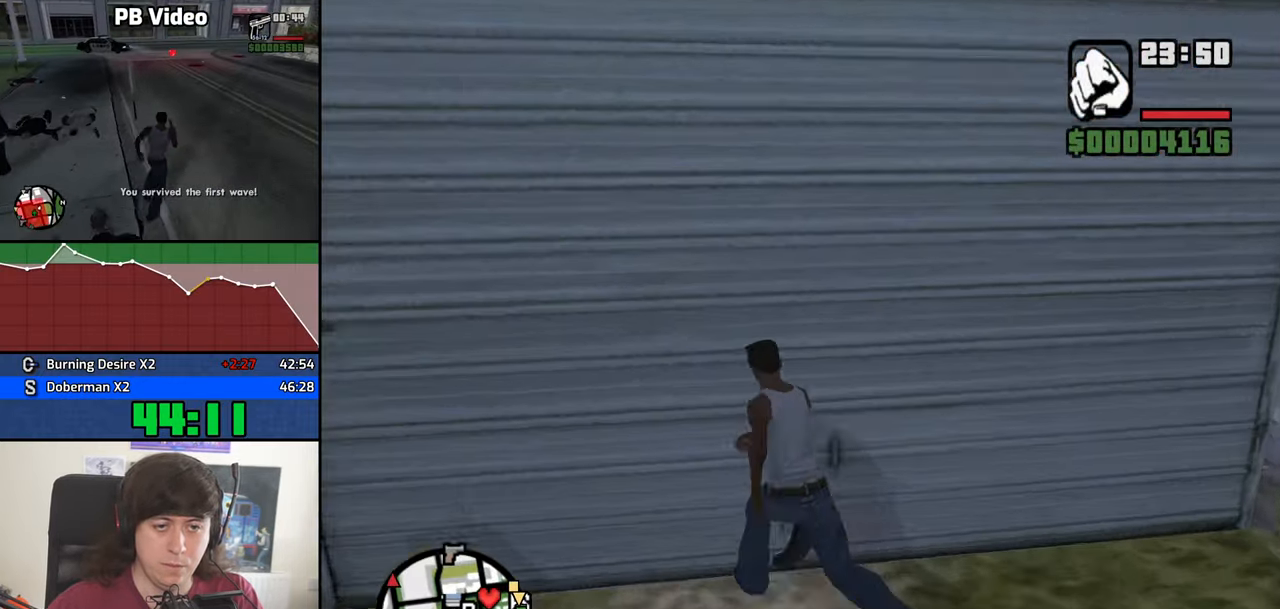
{"keys": [], "mouse": [], "events": [[84, "f", "down"], [184, "f", "up"]]}
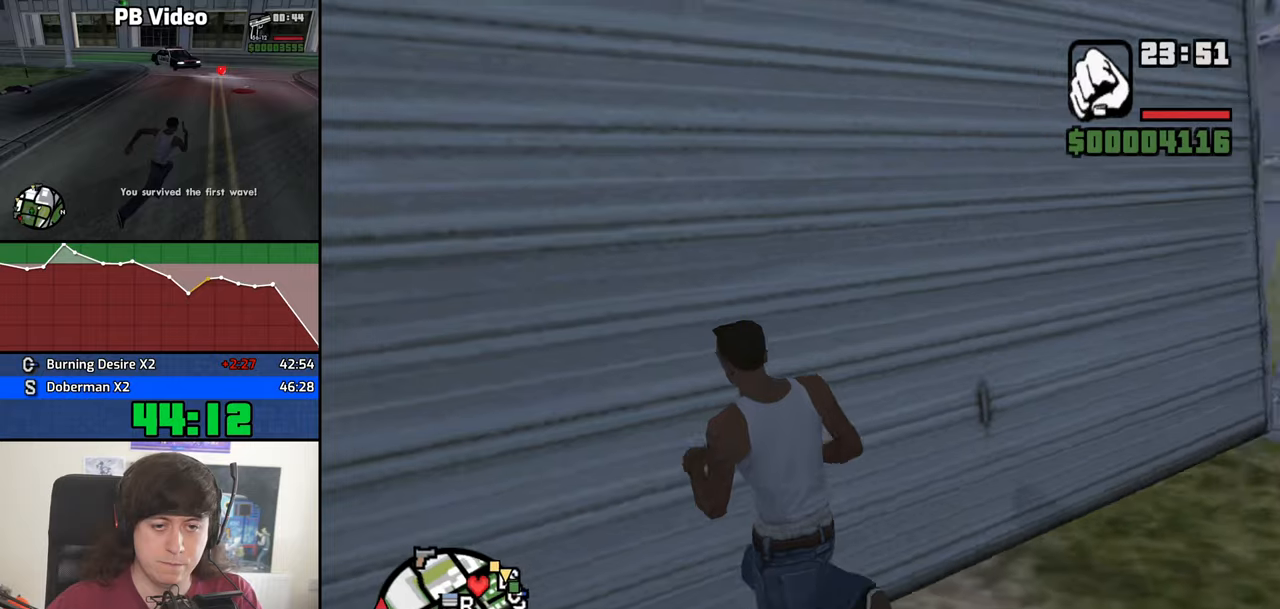
{"keys": ["f"], "mouse": [], "events": [[250, "f", "down"], [333, "f", "up"], [433, "f", "down"]]}
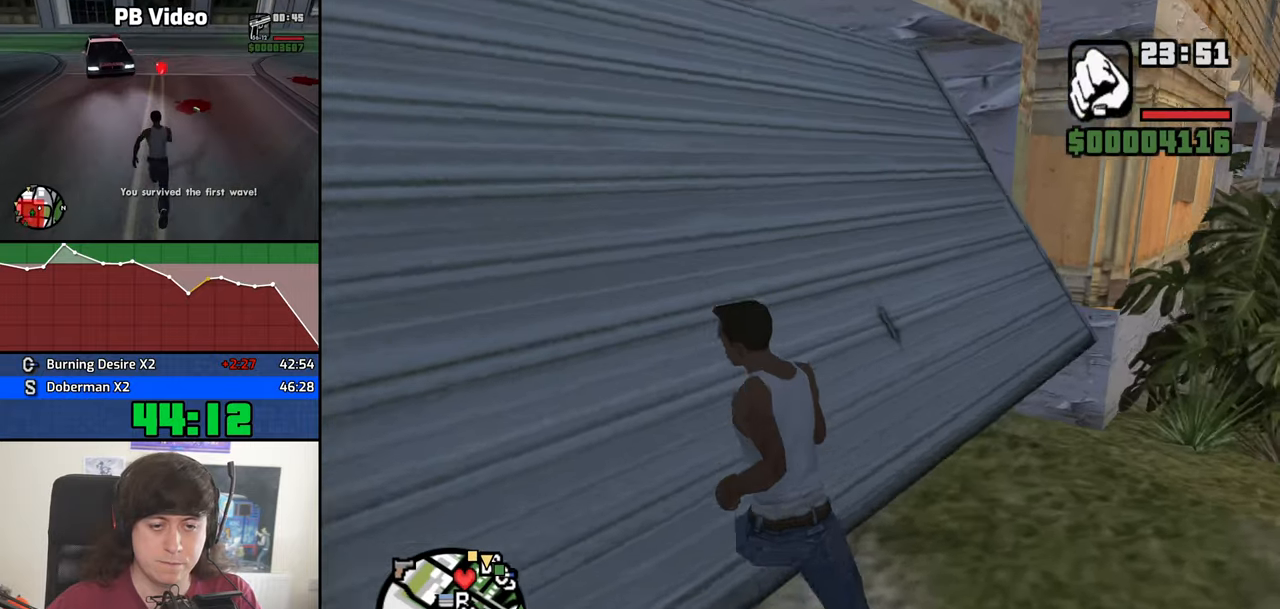
{"keys": [], "mouse": [], "events": [[16, "f", "up"], [66, "f", "down"], [166, "f", "up"]]}
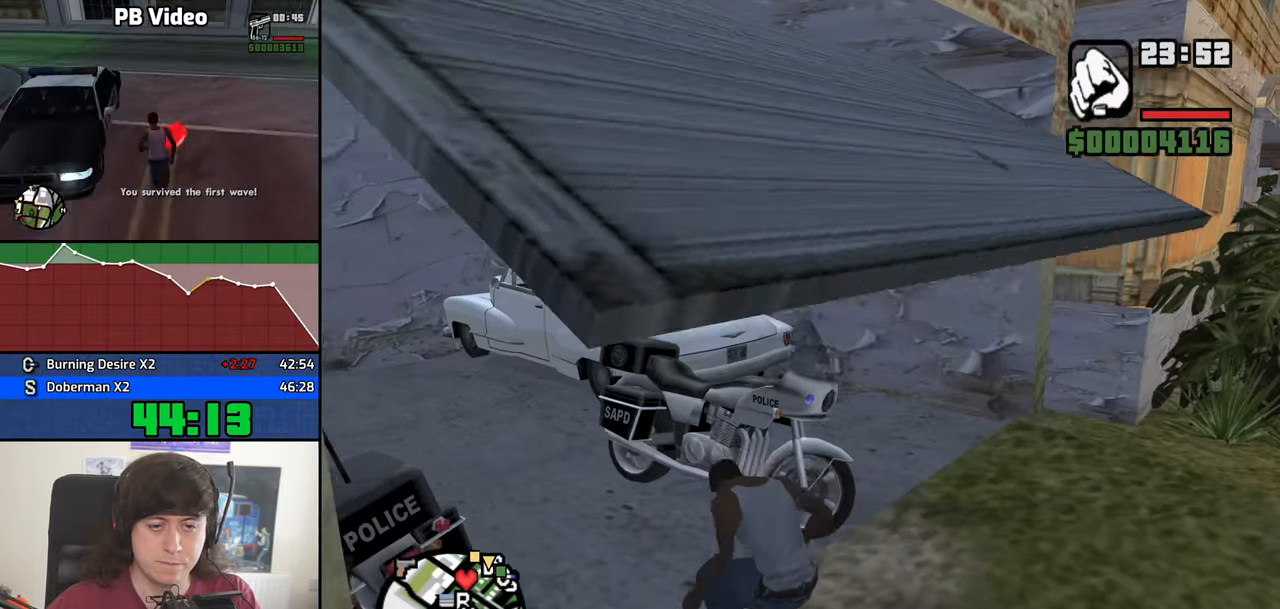
{"keys": [], "mouse": [], "events": []}
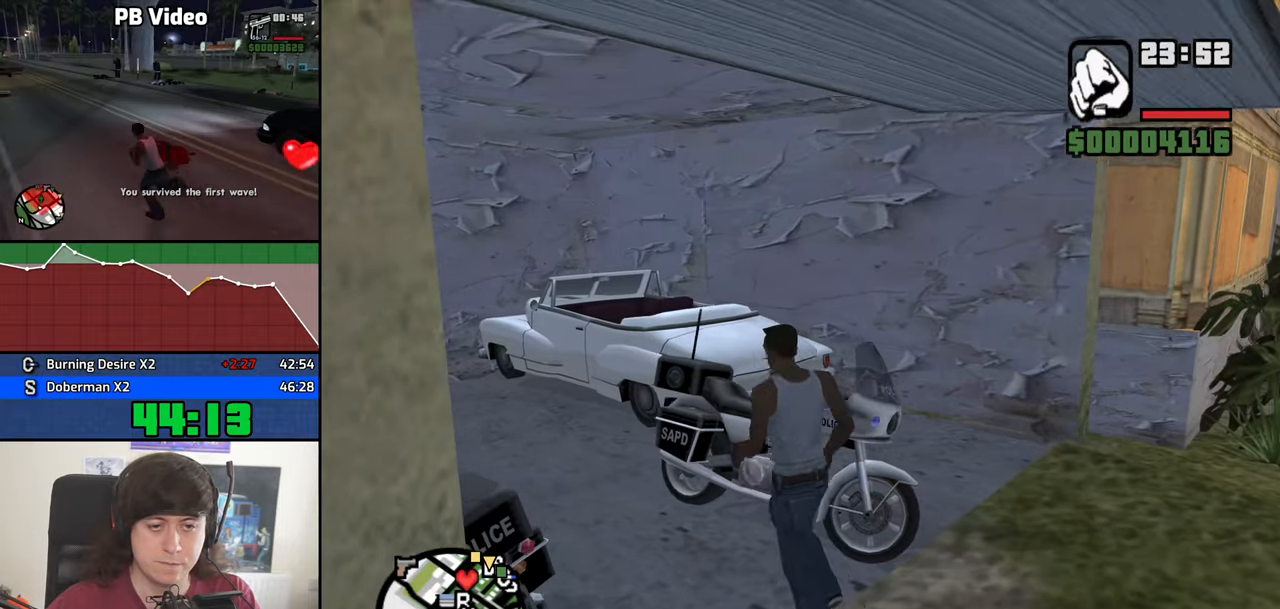
{"keys": ["w"], "mouse": [], "events": [[333, "w", "down"]]}
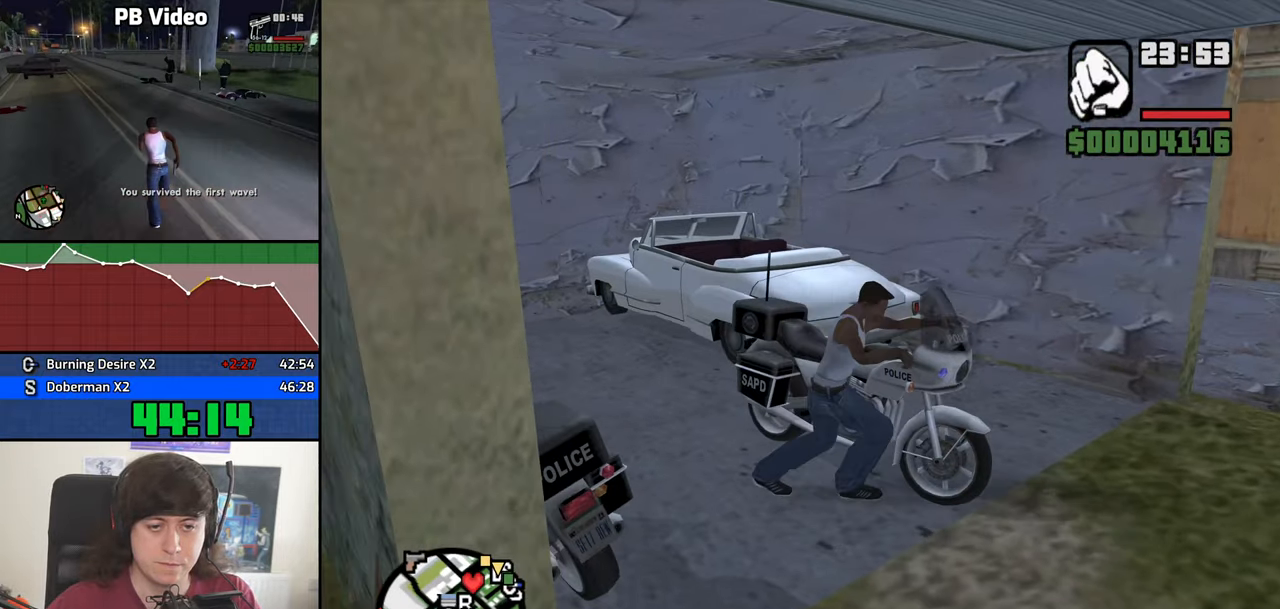
{"keys": ["w"], "mouse": [], "events": []}
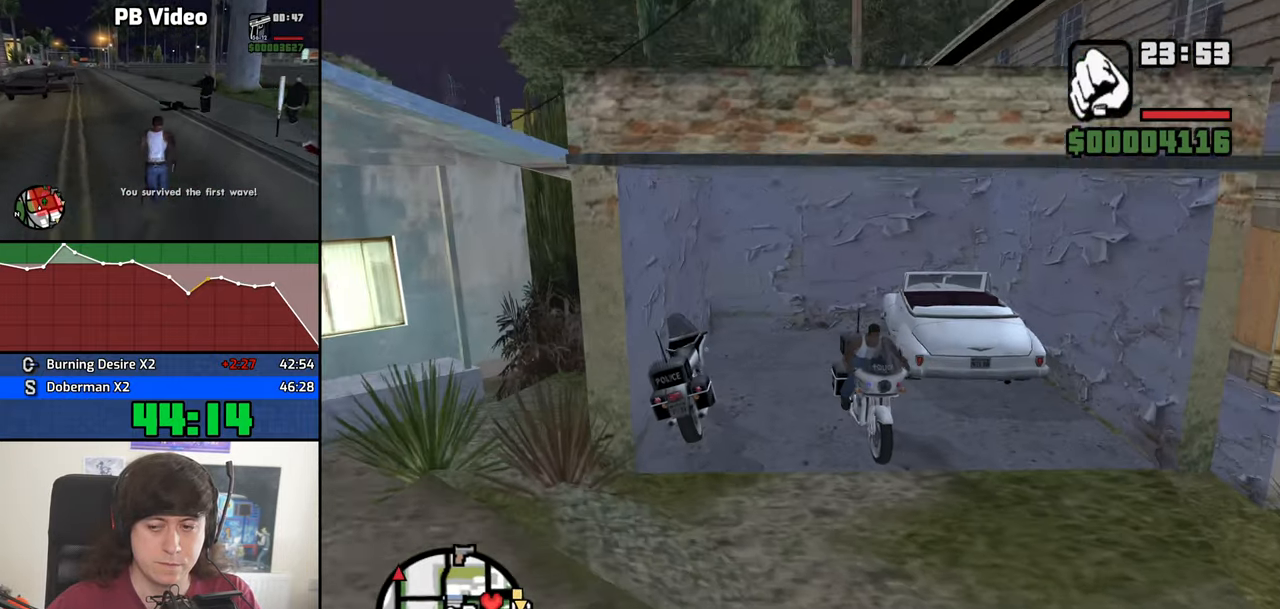
{"keys": ["a", "w"], "mouse": [], "events": [[133, "2", "down"], [233, "2", "up"], [316, "2", "down"], [316, "a", "down"], [416, "2", "up"]]}
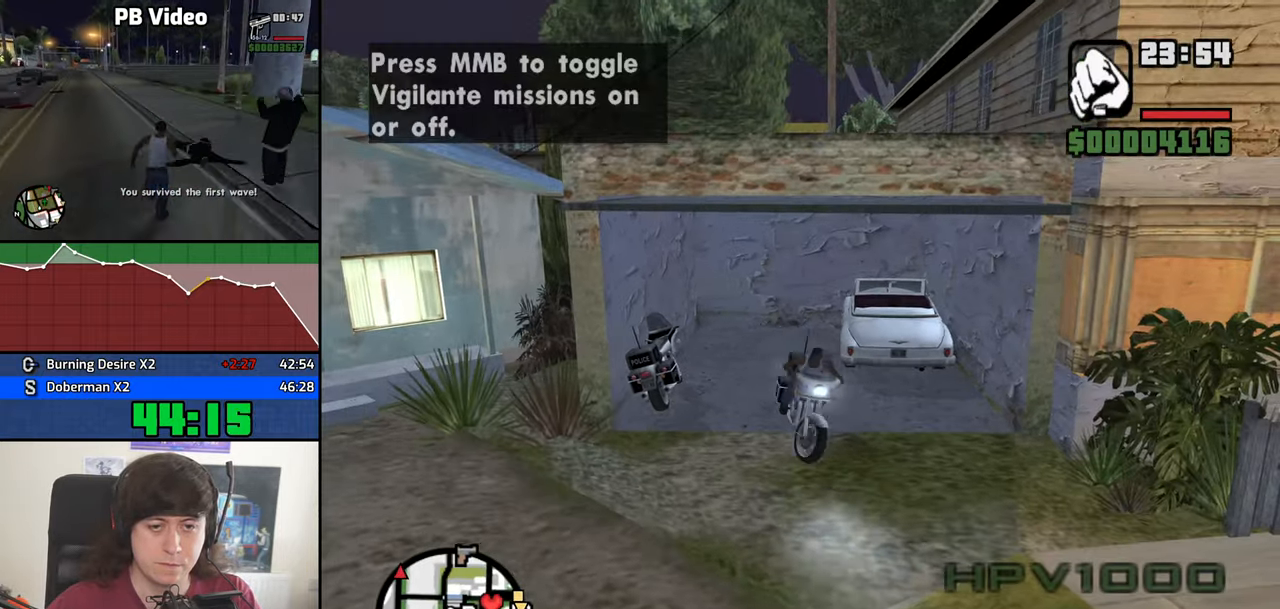
{"keys": ["a", "w"], "mouse": [], "events": [[16, "2", "down"], [50, "e", "down"], [100, "2", "up"], [200, "2", "down"], [200, "e", "up"], [283, "2", "up"], [283, "a", "up"], [383, "2", "down"], [483, "2", "up"], [483, "a", "down"]]}
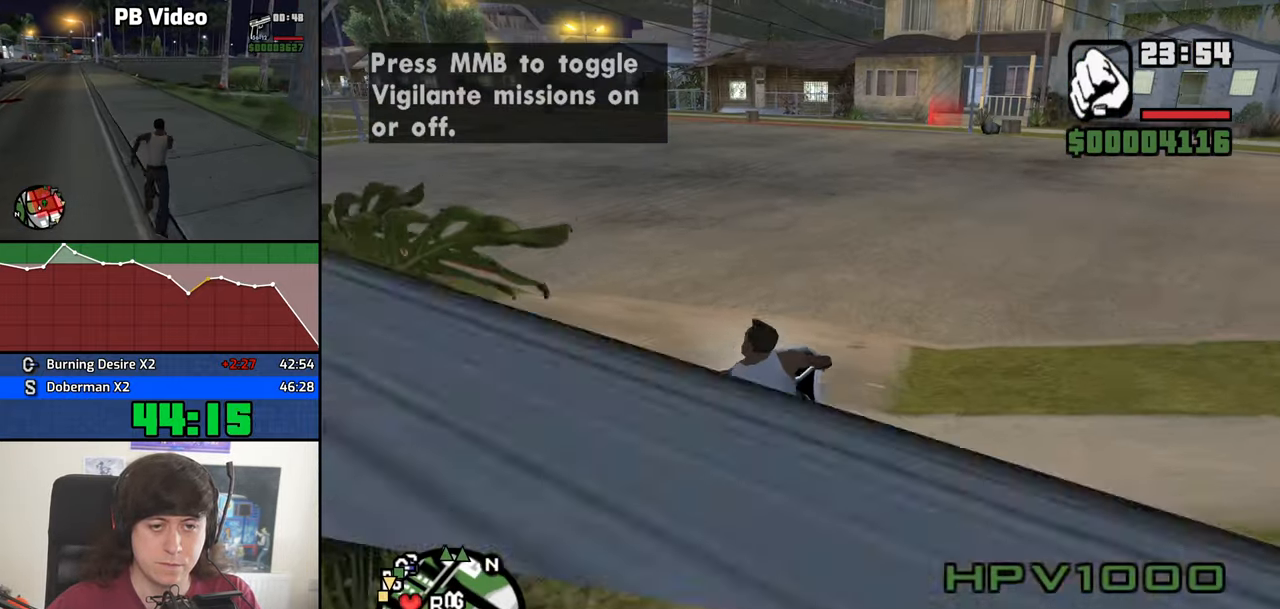
{"keys": ["w"], "mouse": [], "events": [[16, "2", "down"], [116, "2", "up"], [216, "2", "down"], [266, "a", "up"], [300, "2", "up"], [400, "2", "down"], [450, "2", "up"]]}
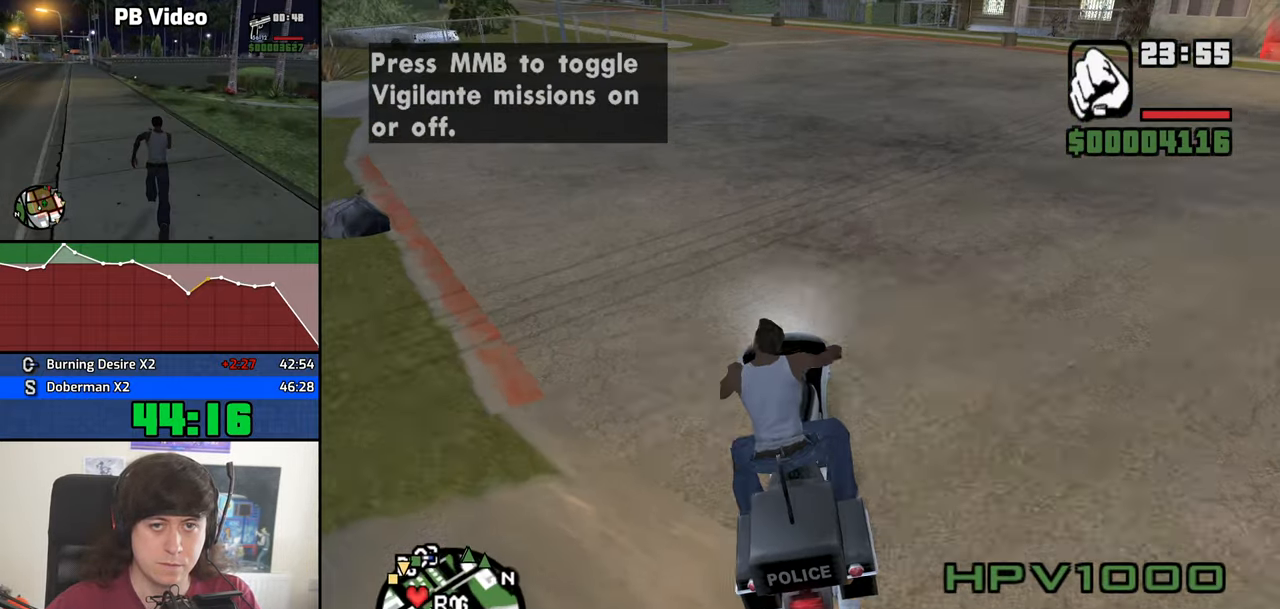
{"keys": ["s", "space"], "mouse": [], "events": [[33, "2", "down"], [133, "2", "up"], [183, "2", "down"], [266, "2", "up"], [266, "w", "up"], [316, "space", "down"], [366, "s", "down"]]}
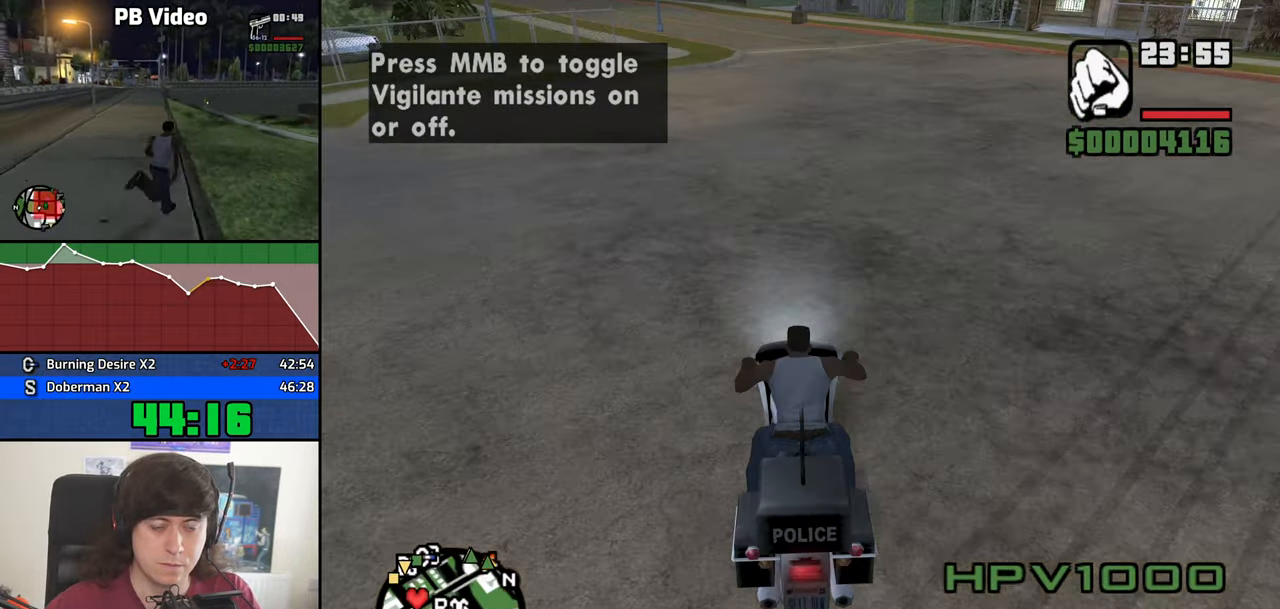
{"keys": ["s", "space"], "mouse": ["middle"], "events": [[483, "mouse_middle", "down"]]}
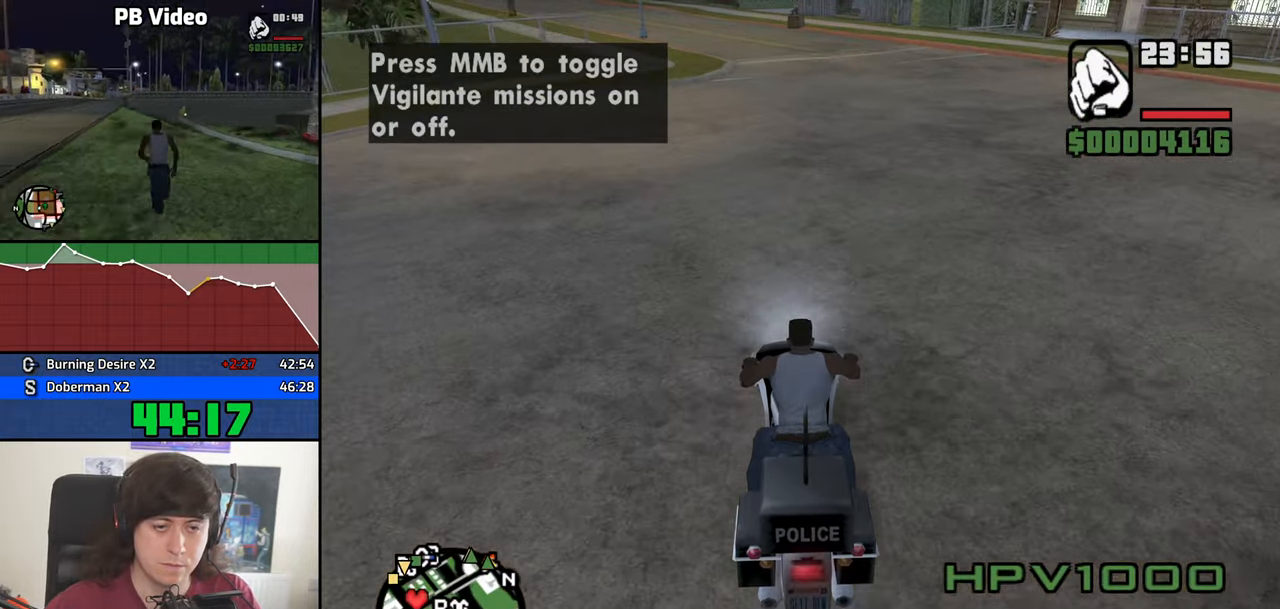
{"keys": [], "mouse": ["middle"], "events": [[16, "space", "up"], [67, "s", "up"]]}
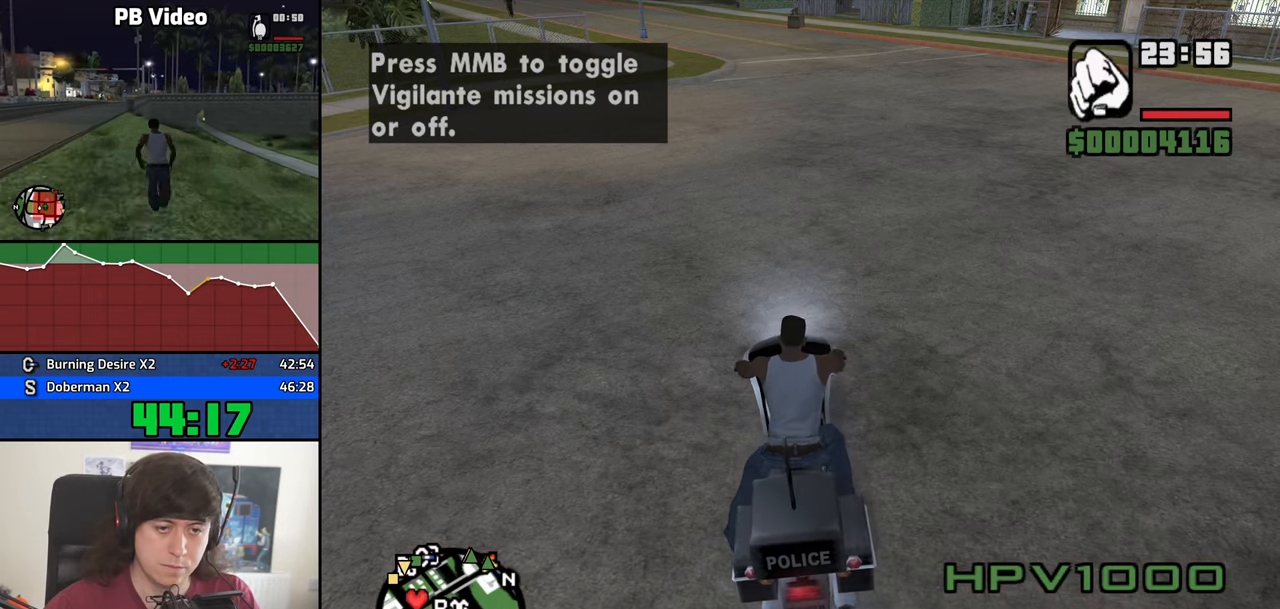
{"keys": ["f"], "mouse": ["middle"], "events": [[500, "f", "down"]]}
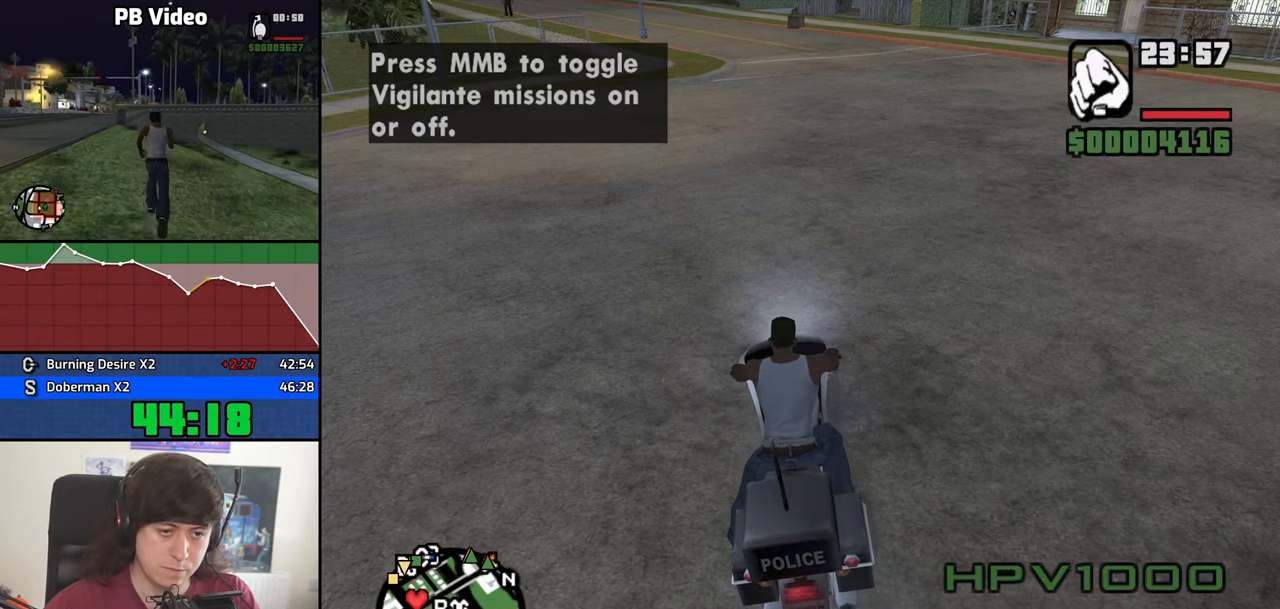
{"keys": [], "mouse": ["middle"], "events": [[50, "f", "up"]]}
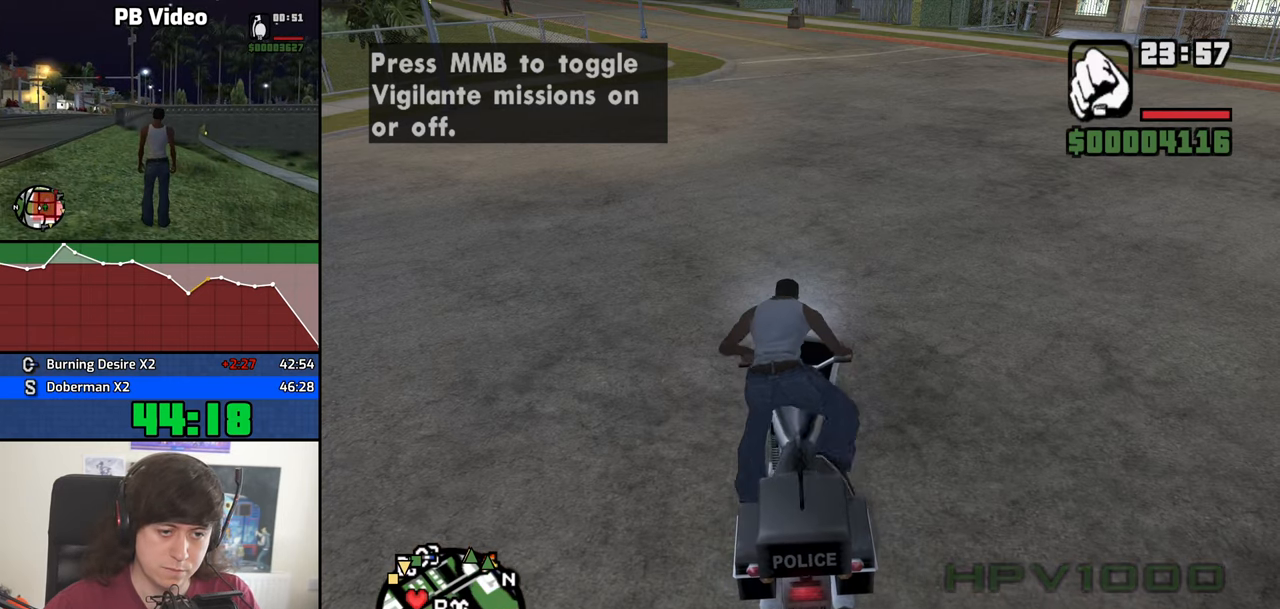
{"keys": [], "mouse": ["middle"], "events": []}
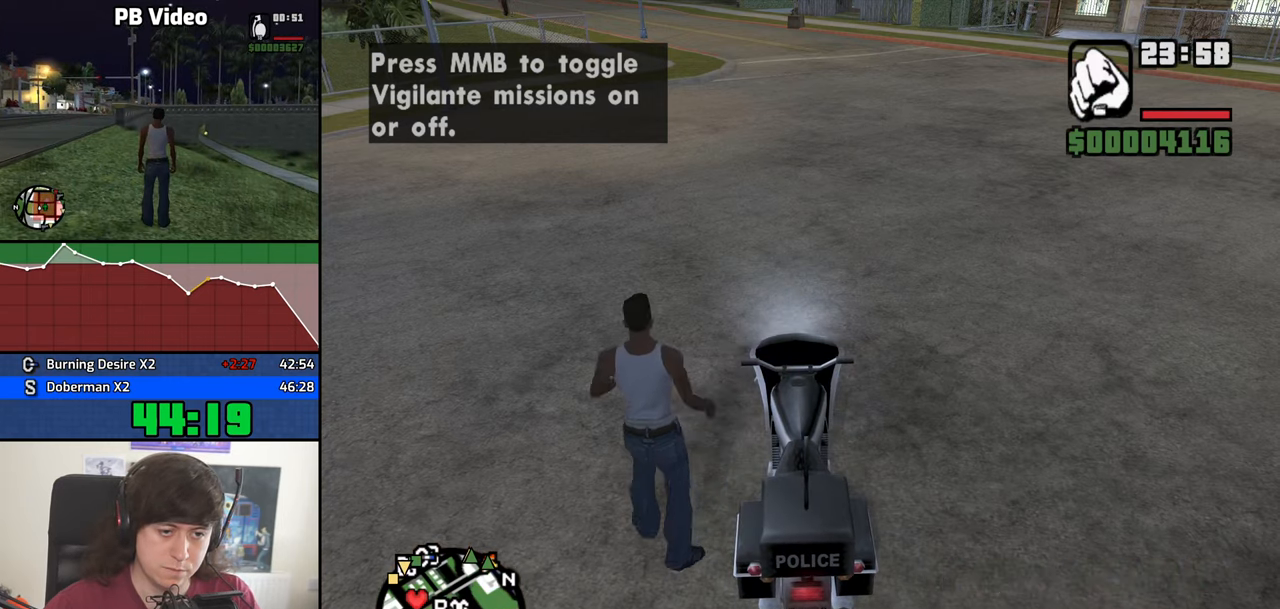
{"keys": [], "mouse": [], "events": [[183, "mouse_middle", "up"], [183, "mouse_wheel_down", "down"], [233, "f", "down"], [233, "mouse_wheel_down", "up"], [267, "f", "up"]]}
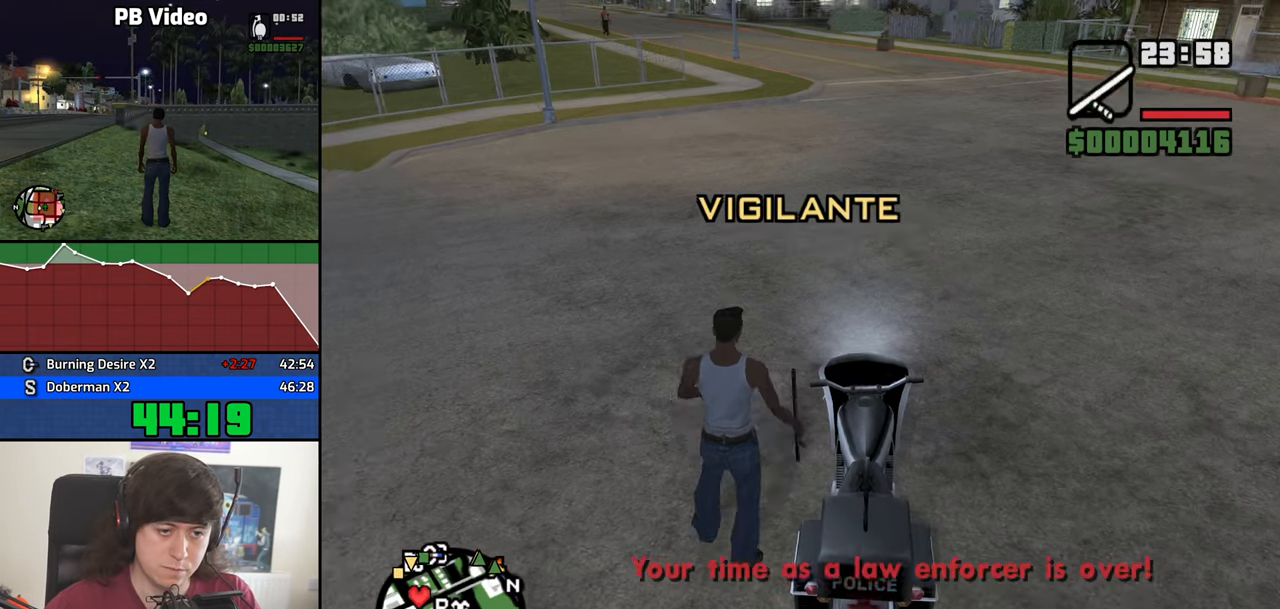
{"keys": ["w"], "mouse": [], "events": [[250, "w", "down"]]}